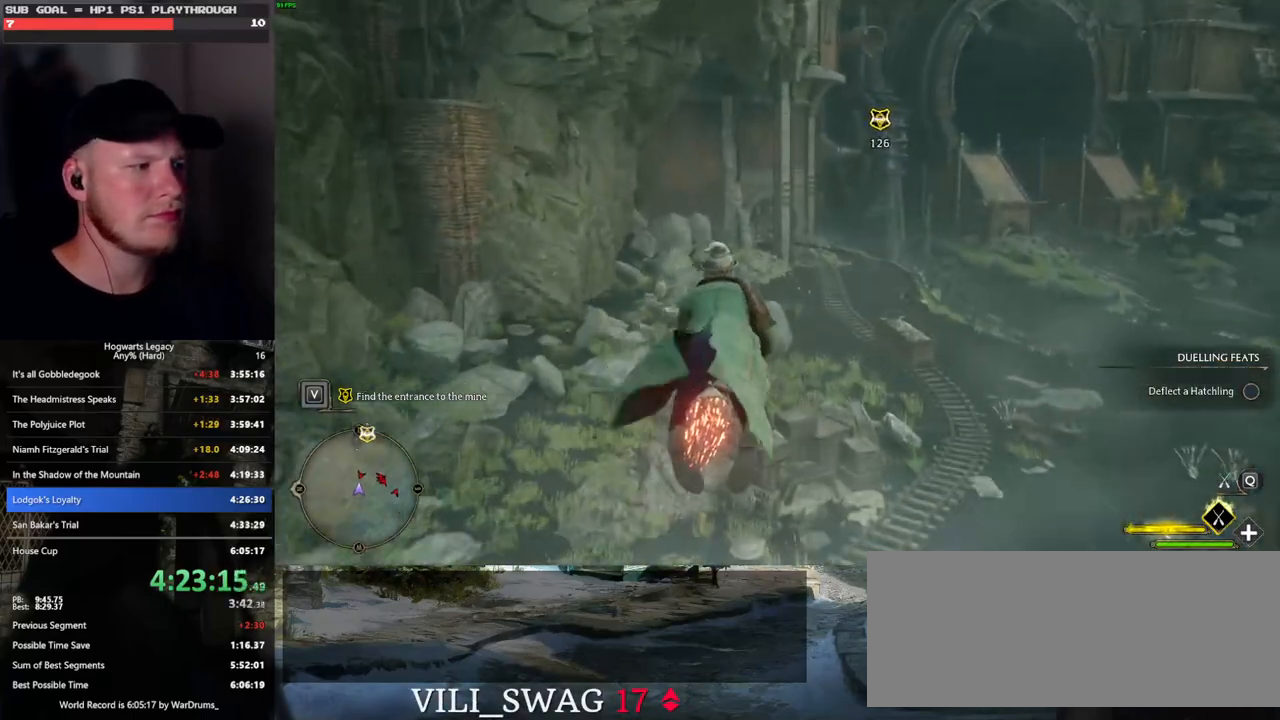
Gameplay with keyboard and mouse; each line is a JSON object with the keys and mouse buttons held at the frame after it. "events" lists presses ("down") and releases ("up") of ".", "/", "0", "1", "2", "3", "4", "5", "6", "7", "8", "9", "a", "alt_l", "alt_r", "b", "backslash", "backspace", "c", "caps_lock", "comma", "ctrl_l", "ctrl_r", "d", "e", "equals", "escape", "f", "f1", "f10", "f11", "f12", "f2", "f3", "f4", "f5", "f6", "f7", "f8", "f9", "g", "h", "i", "j", "k", "l", "lbracket", "m", "minus", "n", "o", "p", "q", "quote", "r", "rbracket", "return", "s", "semicolon", "shift_l", "shift_r", "space", "super_l", "super_r", "t", "tab", "tilde", "u", "v", "w", "x", "y", "z", "mouse_left", "mouse_wheel", "mouse_right", "mouse_mb4" and "mouse_mb5" between this image and that frame as [ms after this image, input, new state], when the widget could be followed in between. "mouse_left", "mouse_wheel", "mouse_right", "mouse_mb4", "mouse_mb5" = the "left", "wheel", "right", "mb4", "mb5" buttons of the "mouse" list. No other keys are recorded. "wheel" means that the mouse wheel is clicked or scrolled. Mouse movement is not recorded.
{"keys": ["w"], "mouse": ["left"], "events": []}
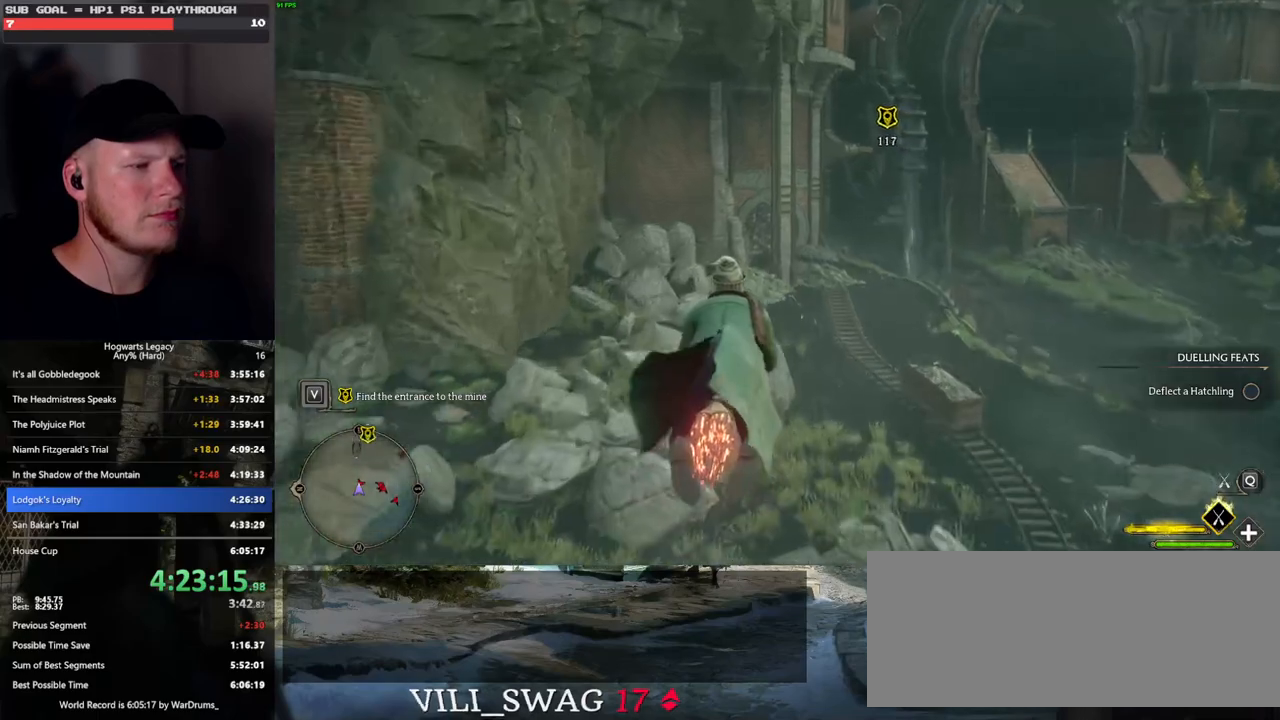
{"keys": ["w"], "mouse": ["left"], "events": []}
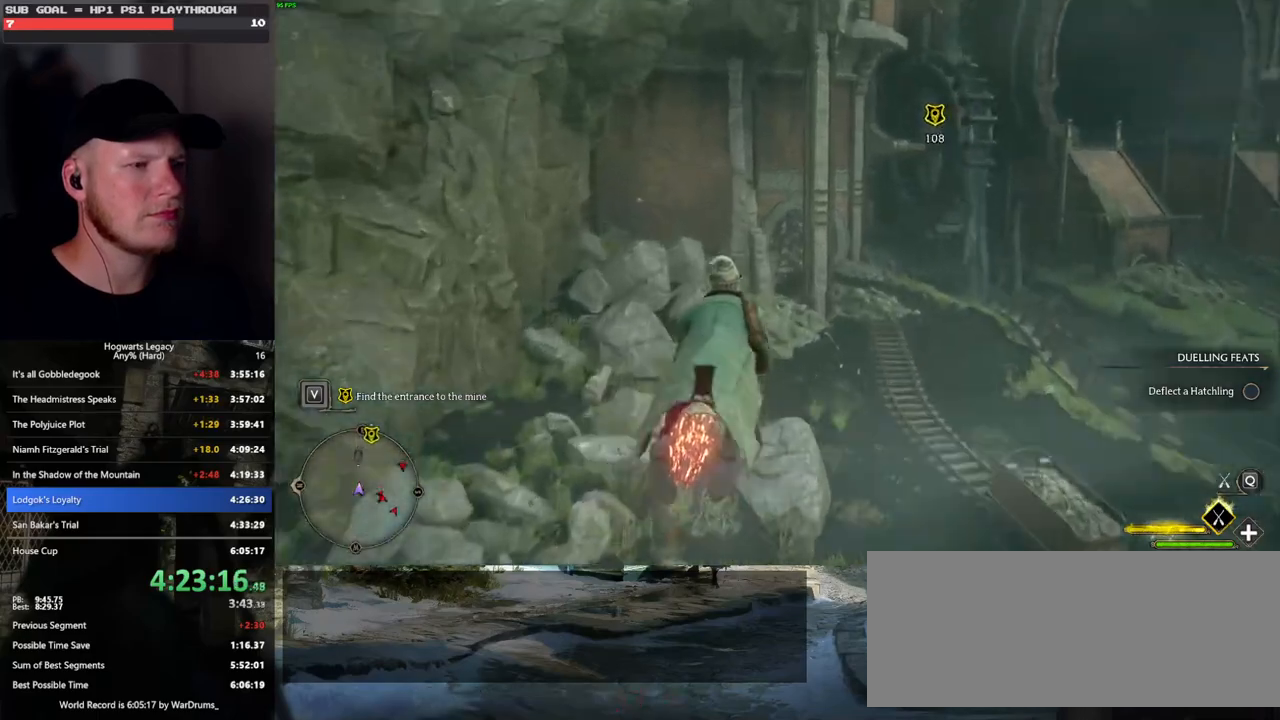
{"keys": ["ctrl_l", "w"], "mouse": ["left"], "events": [[333, "ctrl_l", "down"]]}
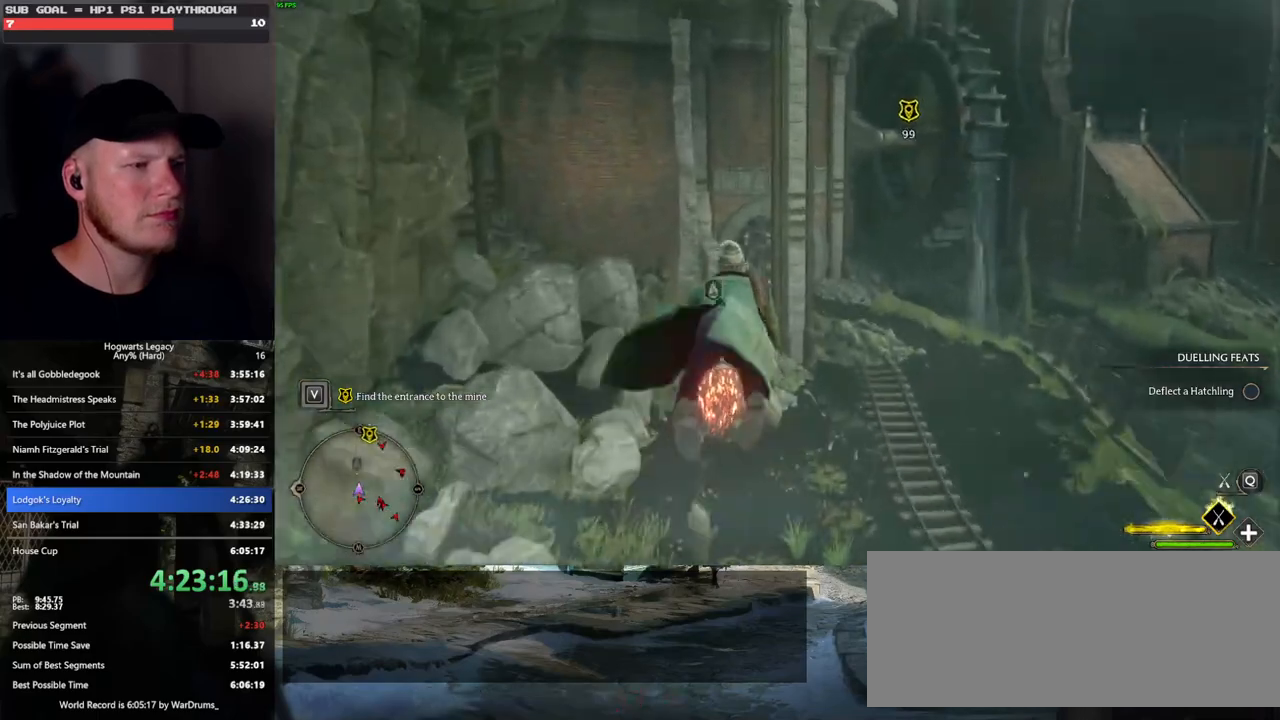
{"keys": ["w"], "mouse": ["left"], "events": [[67, "ctrl_l", "up"]]}
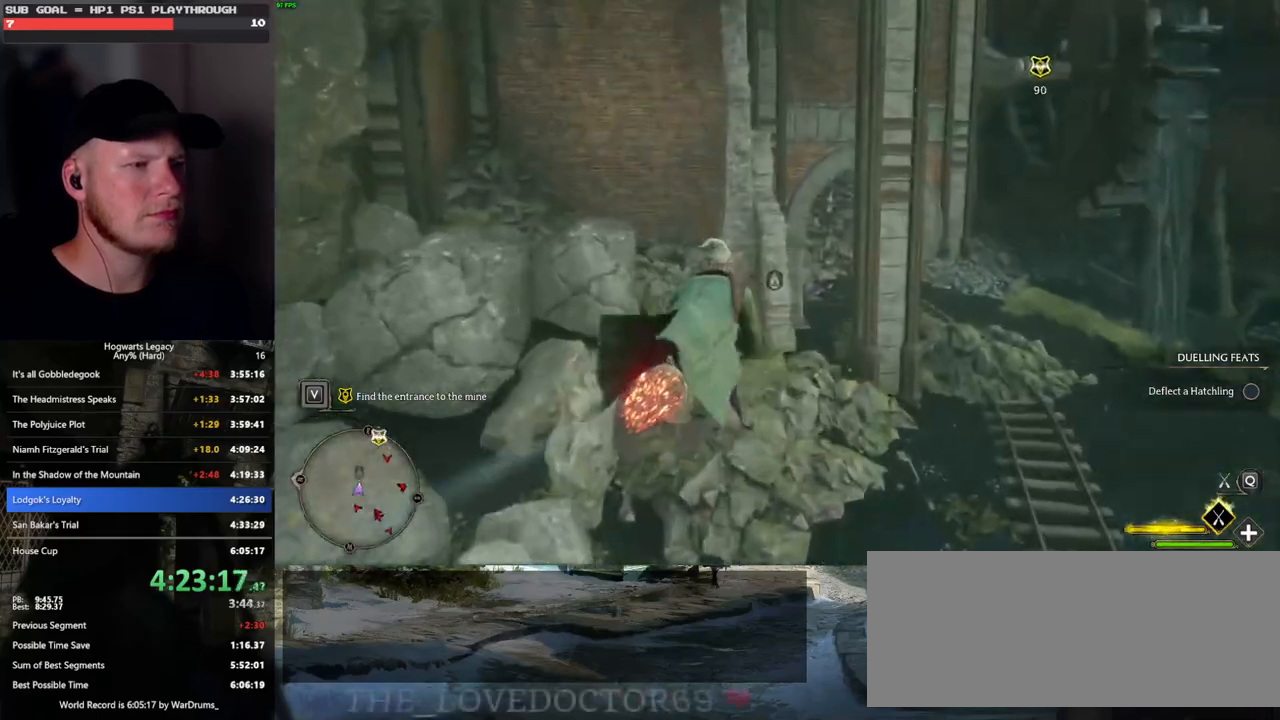
{"keys": ["w"], "mouse": [], "events": [[50, "ctrl_l", "down"], [350, "ctrl_l", "up"], [400, "mouse_left", "up"]]}
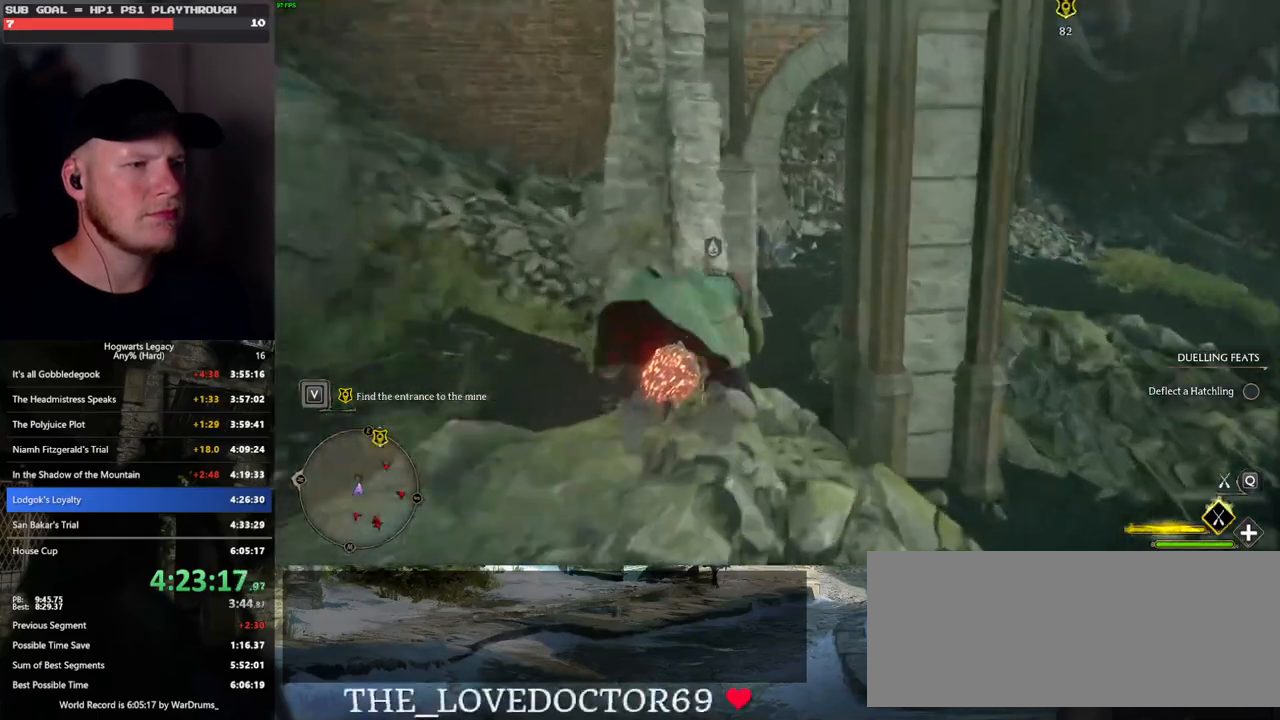
{"keys": ["d", "w"], "mouse": [], "events": [[150, "d", "down"]]}
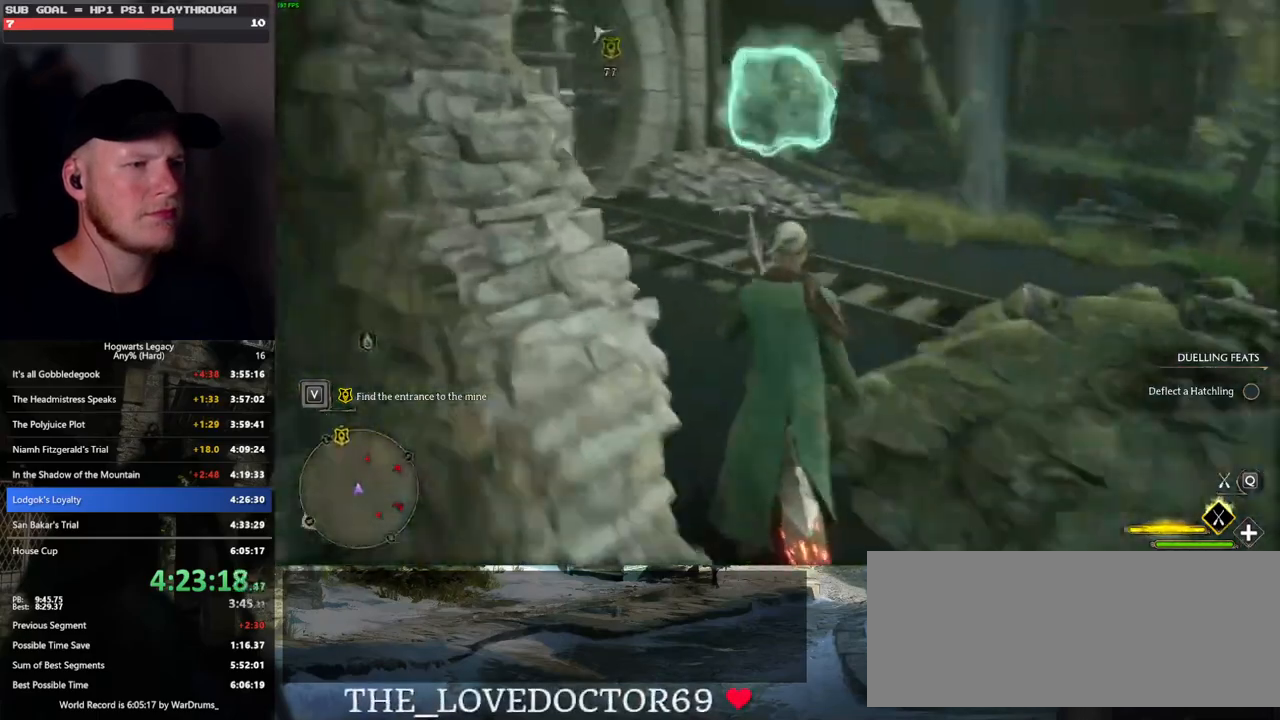
{"keys": ["d", "space", "w"], "mouse": ["left"], "events": [[233, "mouse_left", "down"], [417, "space", "down"]]}
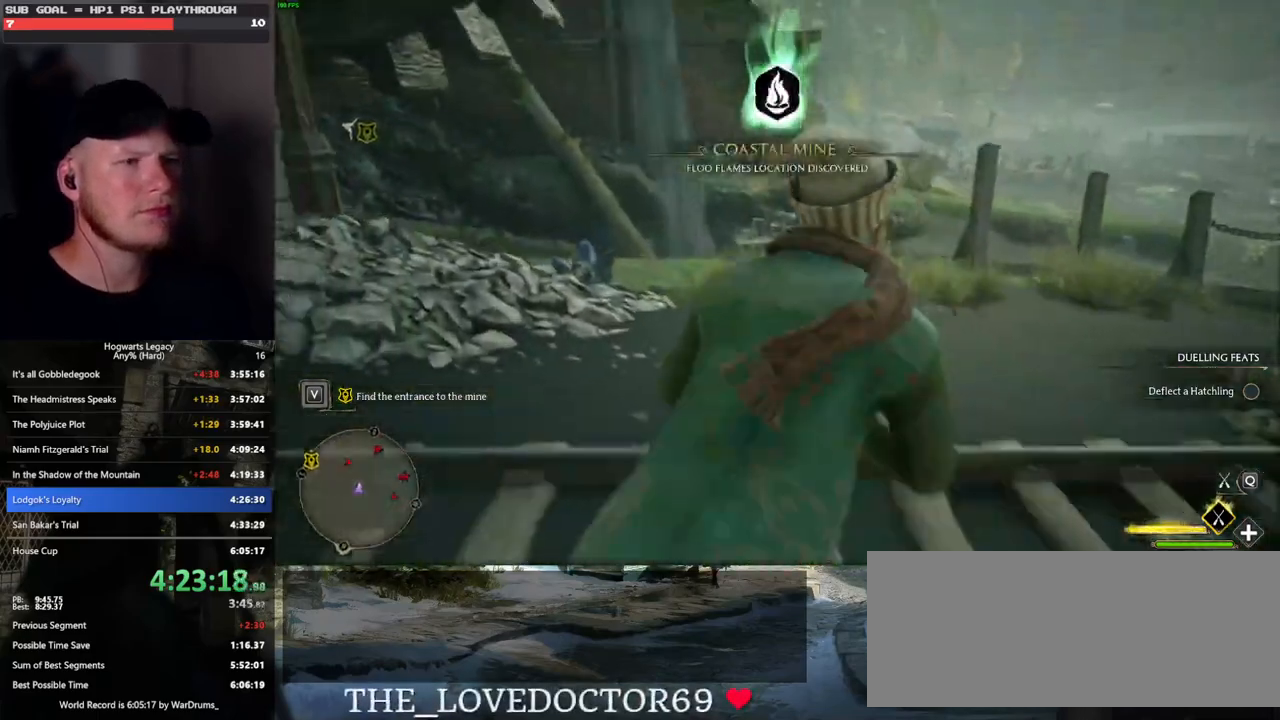
{"keys": ["a", "space", "w"], "mouse": ["left"], "events": [[167, "d", "up"], [400, "a", "down"]]}
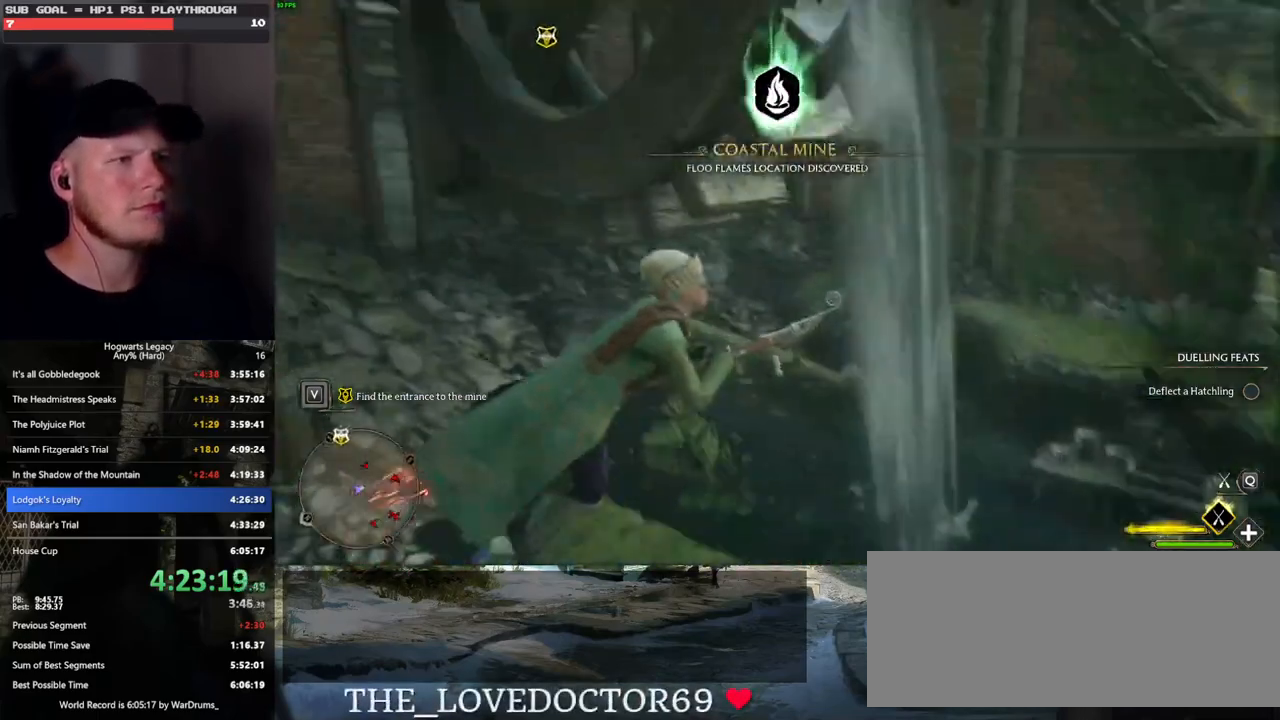
{"keys": ["a", "space", "w"], "mouse": ["left"], "events": []}
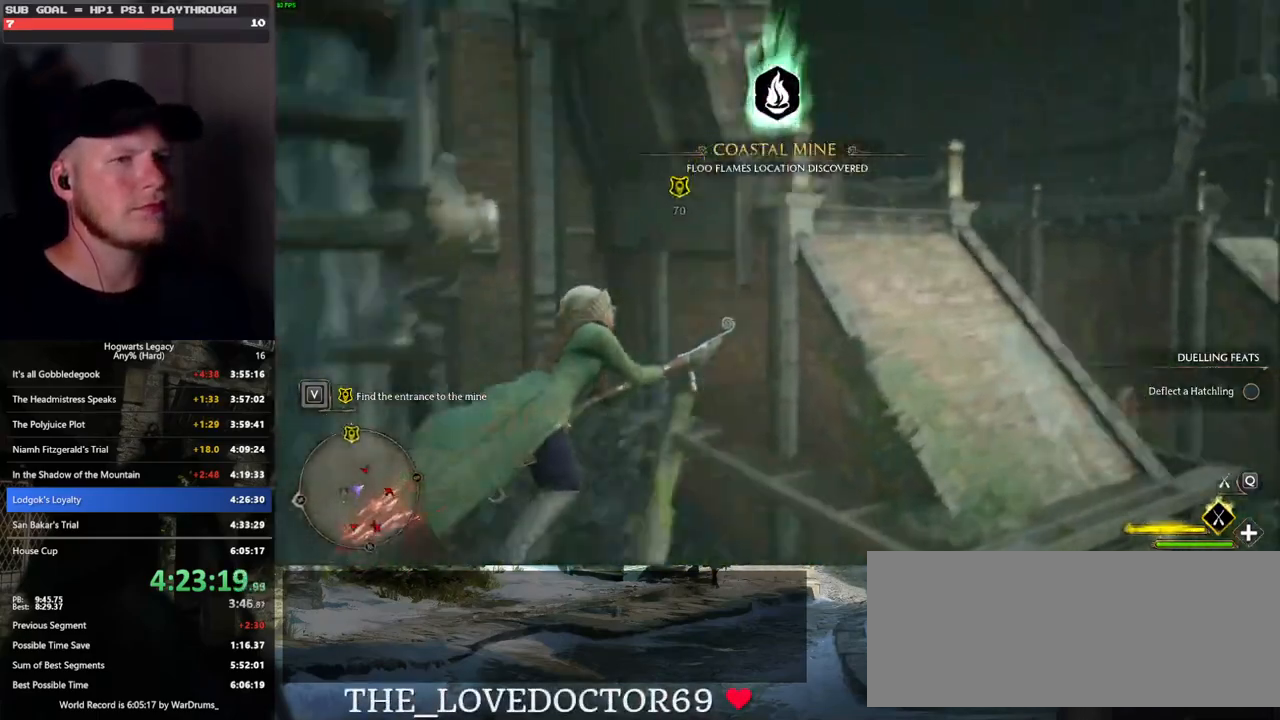
{"keys": ["w"], "mouse": ["left"], "events": [[267, "space", "up"], [450, "a", "up"]]}
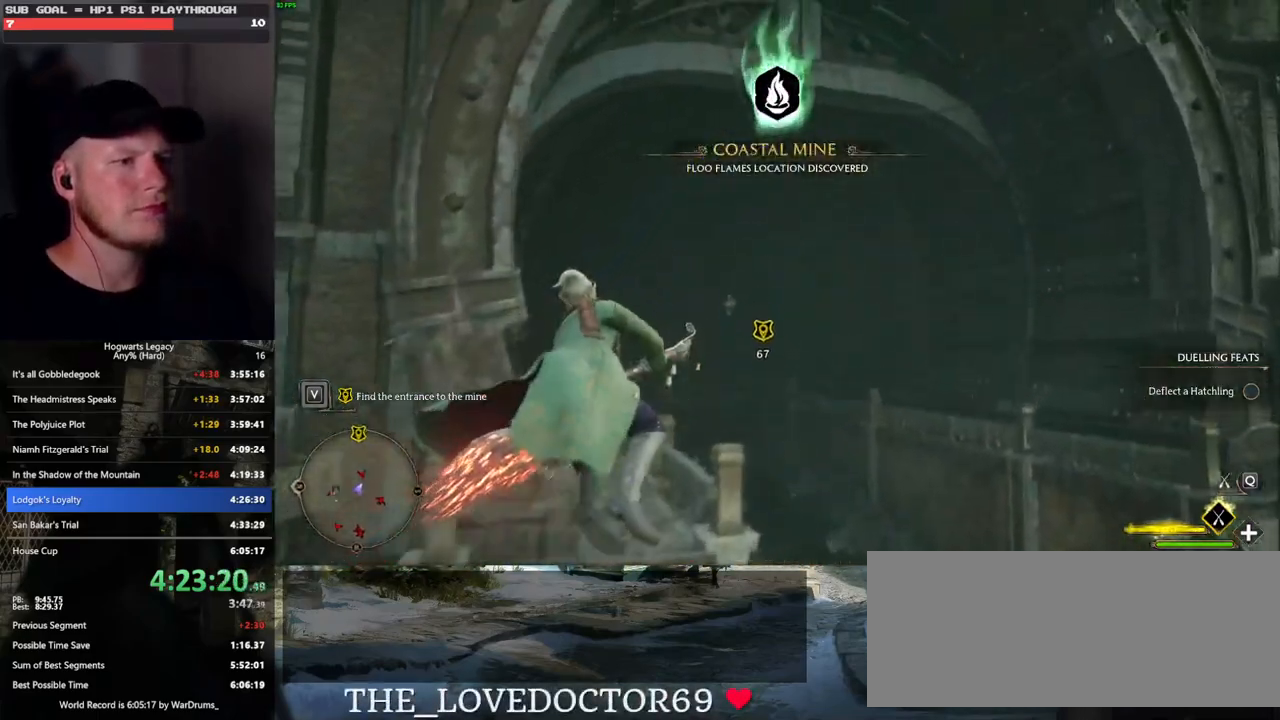
{"keys": ["w"], "mouse": ["left"], "events": [[100, "d", "down"], [250, "d", "up"]]}
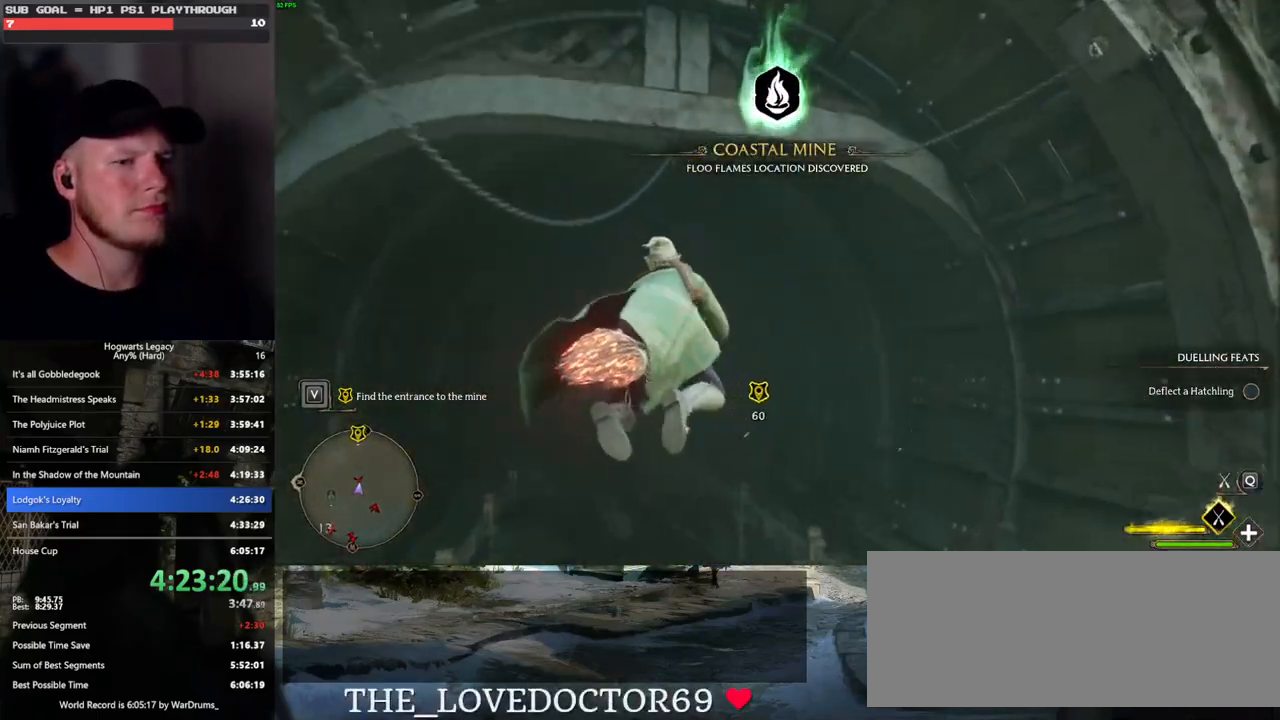
{"keys": ["ctrl_l", "w"], "mouse": ["left"], "events": [[400, "ctrl_l", "down"]]}
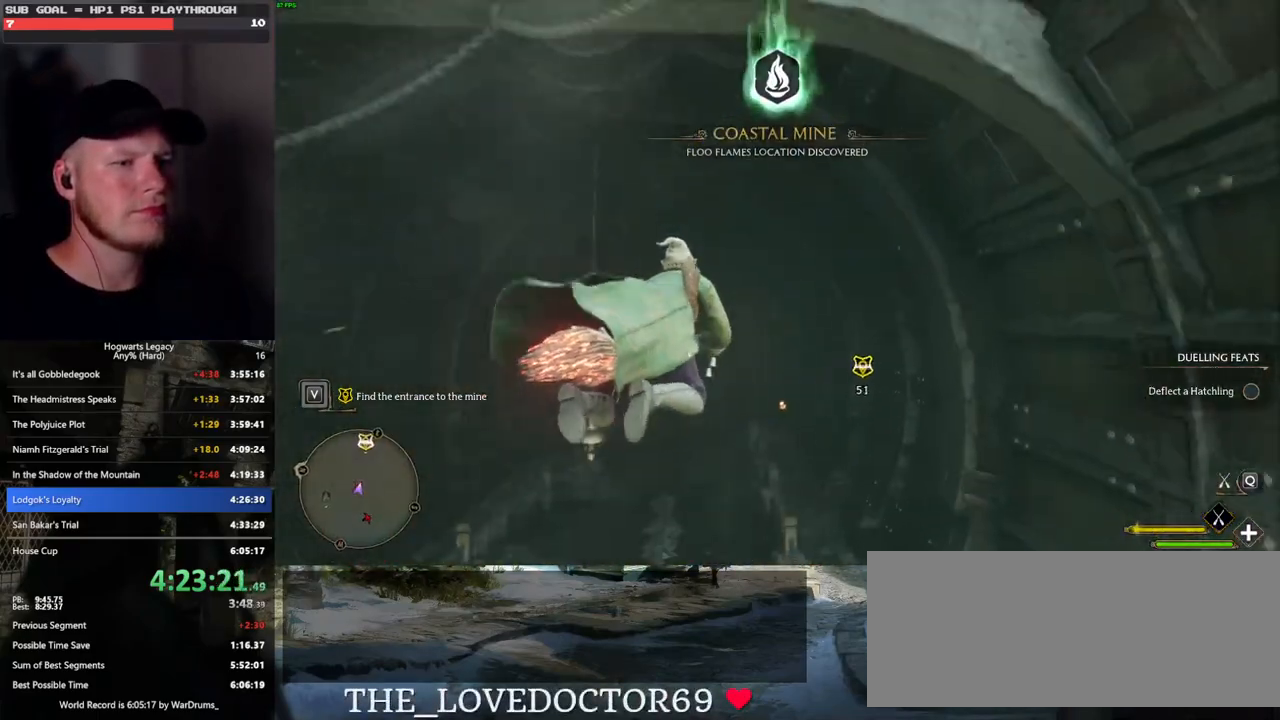
{"keys": ["w"], "mouse": ["left"], "events": [[250, "ctrl_l", "up"]]}
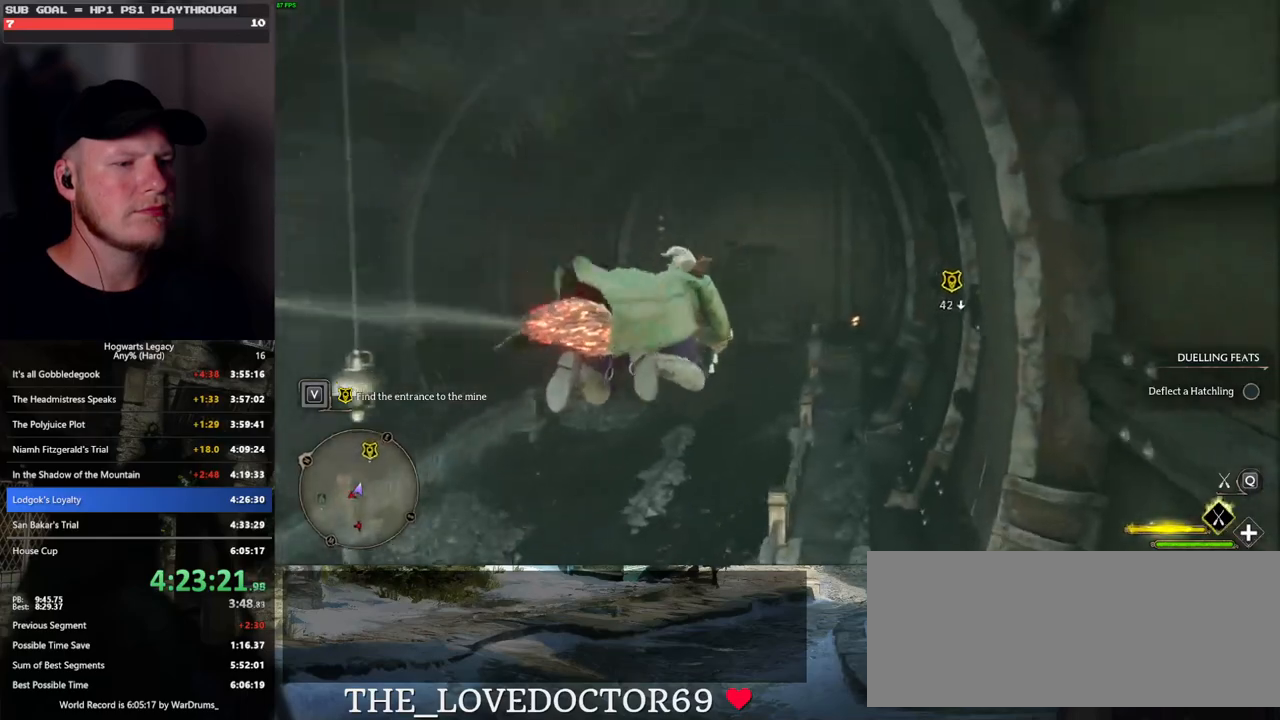
{"keys": ["w"], "mouse": ["left"], "events": [[100, "a", "down"], [200, "a", "up"]]}
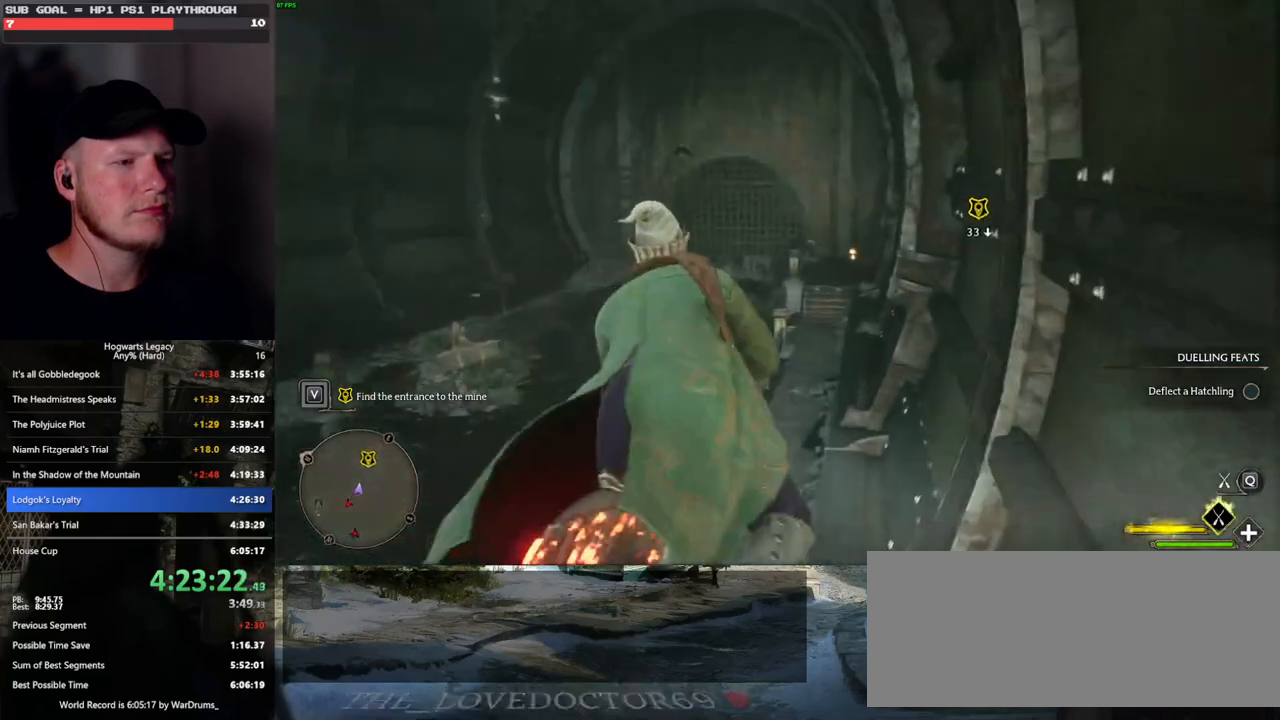
{"keys": ["w"], "mouse": ["left"], "events": []}
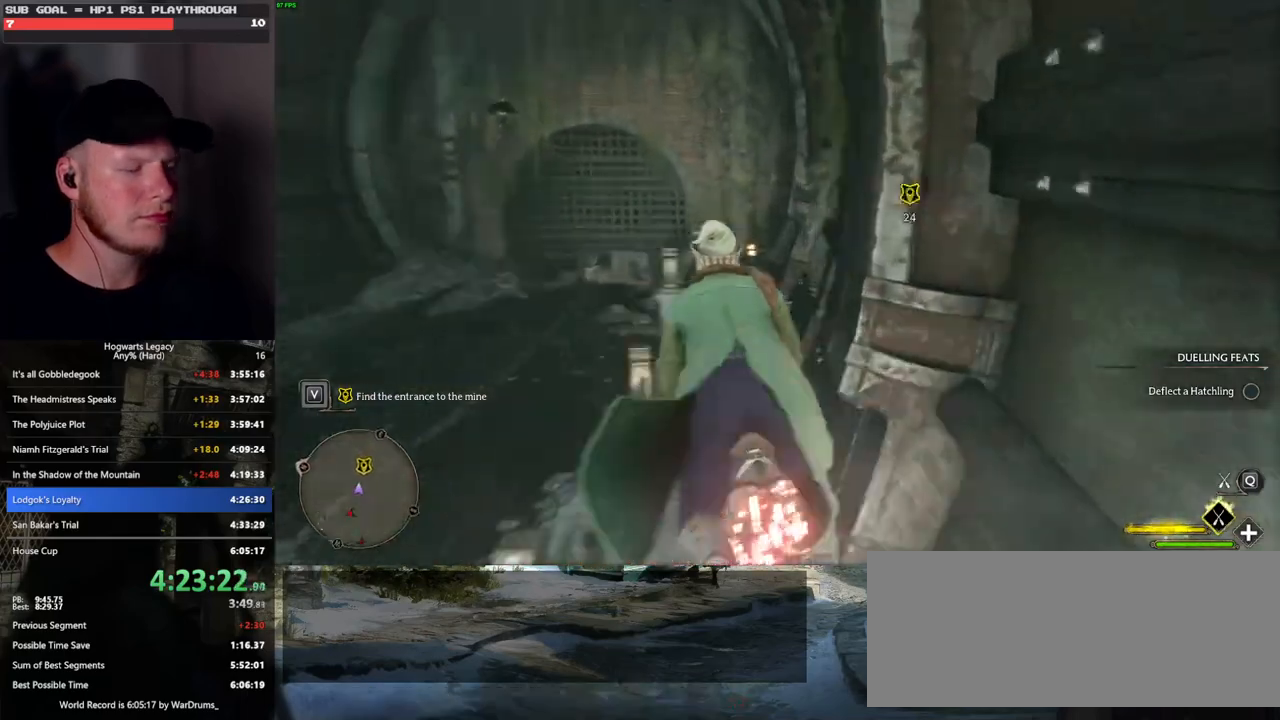
{"keys": ["w"], "mouse": ["left"], "events": []}
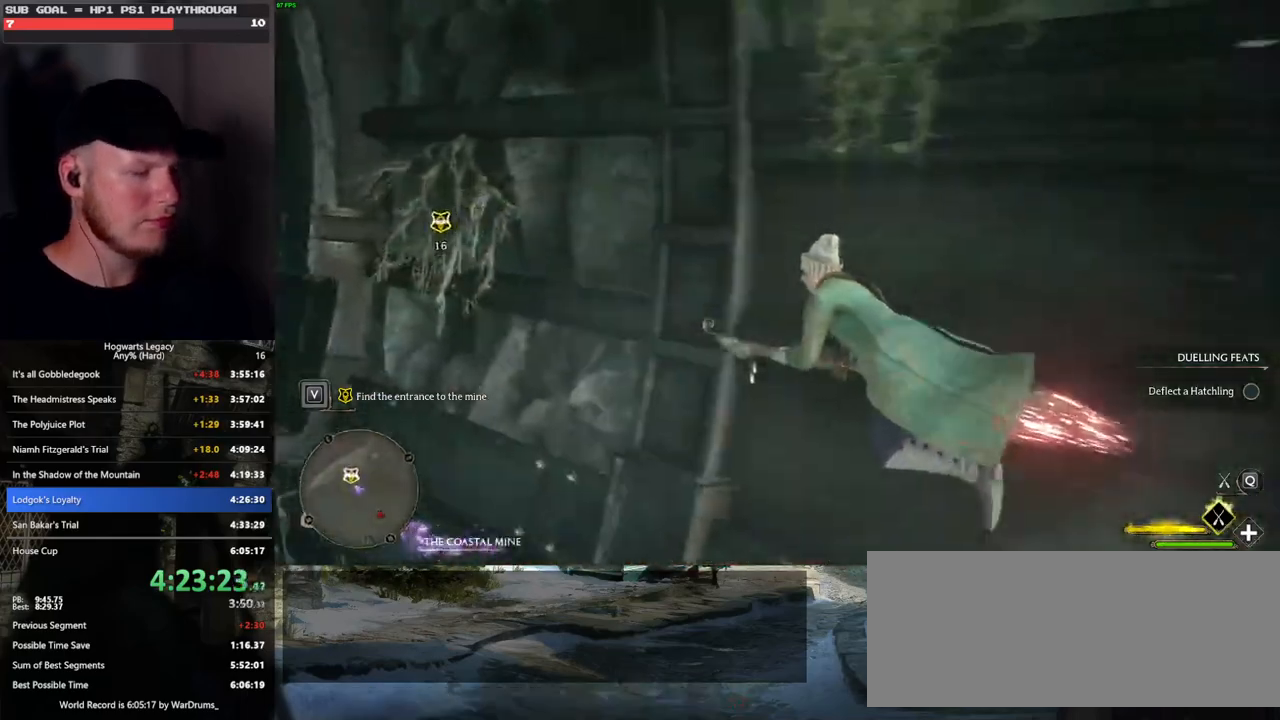
{"keys": ["ctrl_l", "w"], "mouse": ["left"], "events": [[150, "ctrl_l", "down"]]}
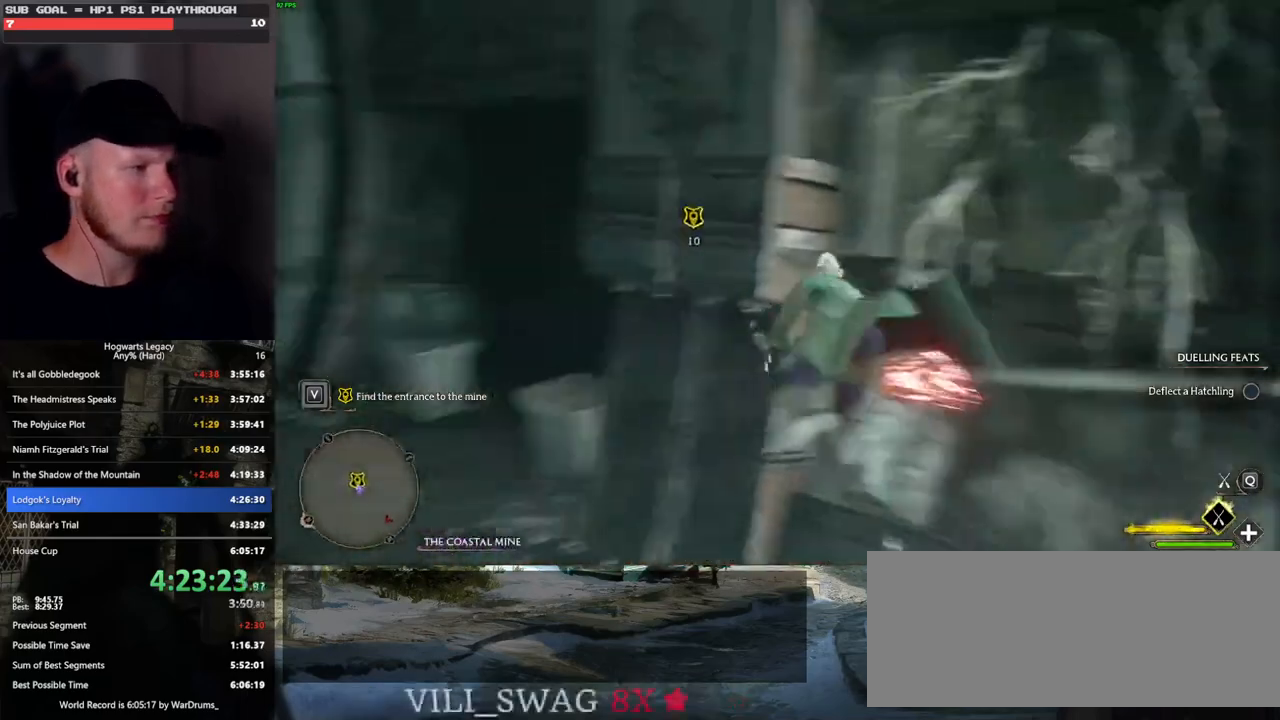
{"keys": ["b", "w"], "mouse": [], "events": [[150, "mouse_left", "up"], [167, "b", "down"], [483, "ctrl_l", "up"]]}
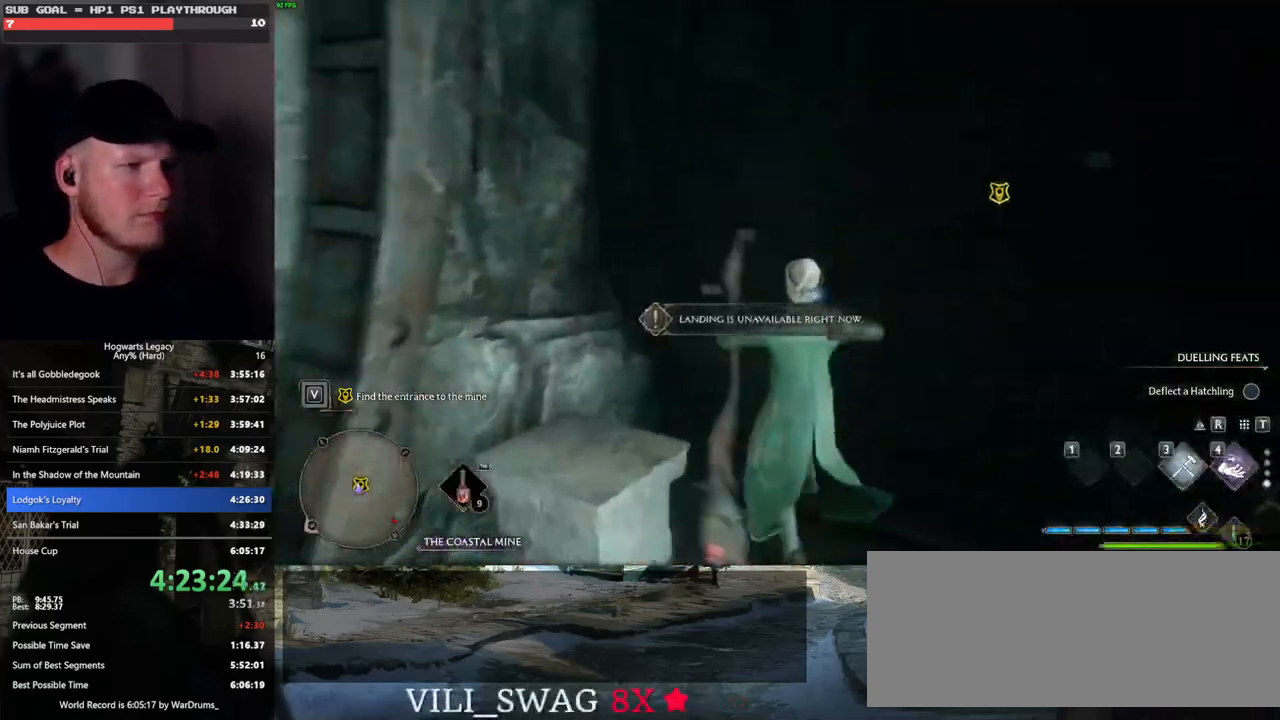
{"keys": ["d", "w"], "mouse": [], "events": [[17, "b", "up"], [150, "d", "down"]]}
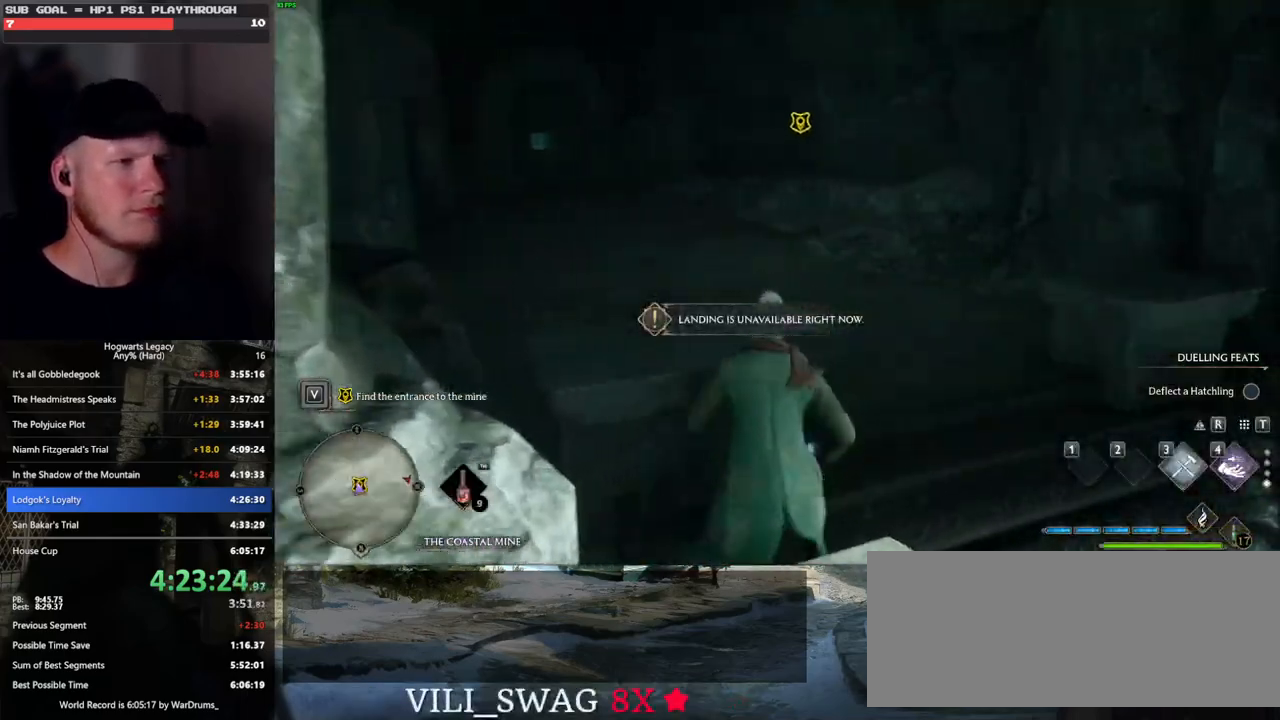
{"keys": ["f", "w"], "mouse": [], "events": [[33, "d", "up"], [100, "d", "down"], [167, "d", "up"], [467, "f", "down"]]}
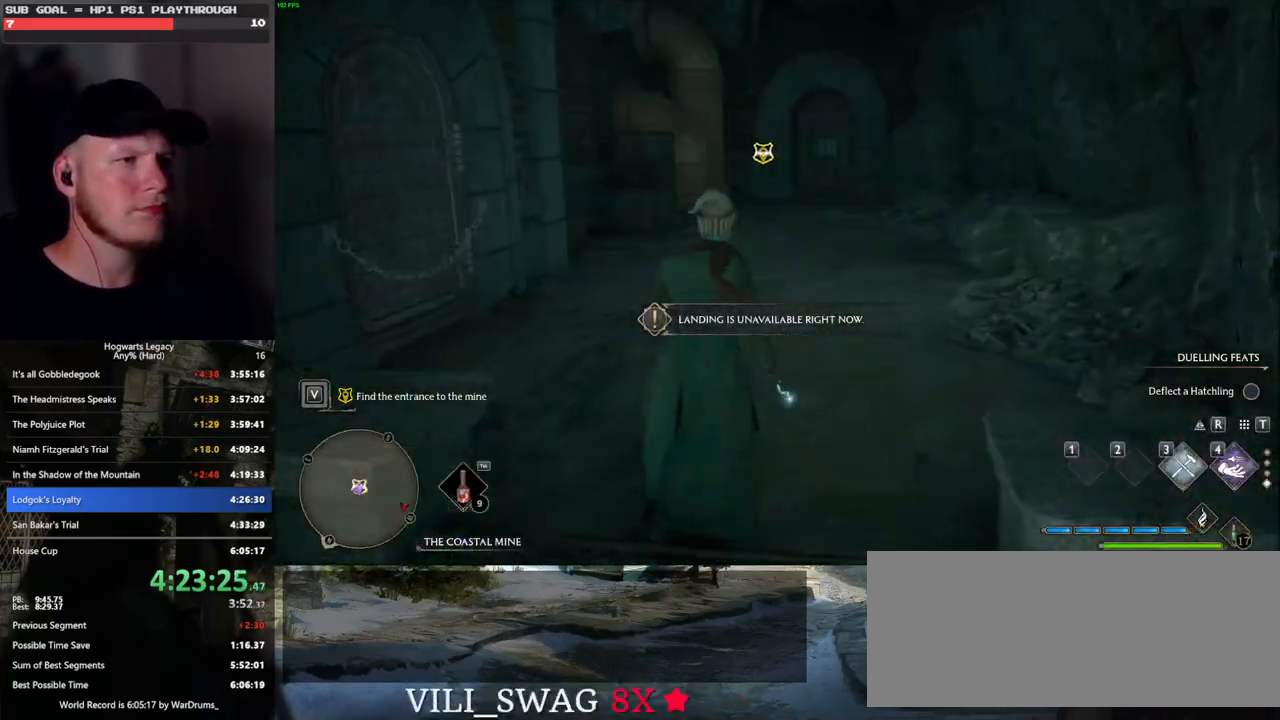
{"keys": ["w"], "mouse": [], "events": [[50, "f", "up"], [150, "f", "down"], [200, "w", "up"], [233, "f", "up"], [383, "w", "down"]]}
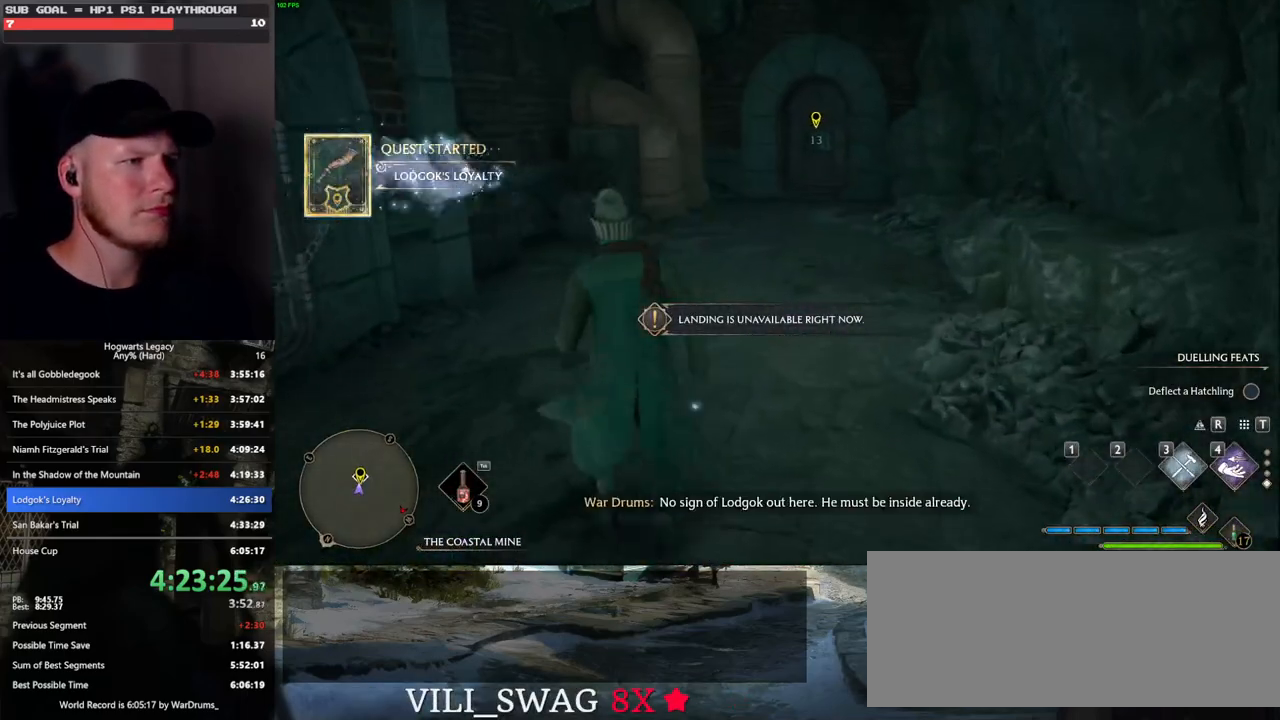
{"keys": ["w"], "mouse": [], "events": [[33, "space", "down"], [450, "space", "up"]]}
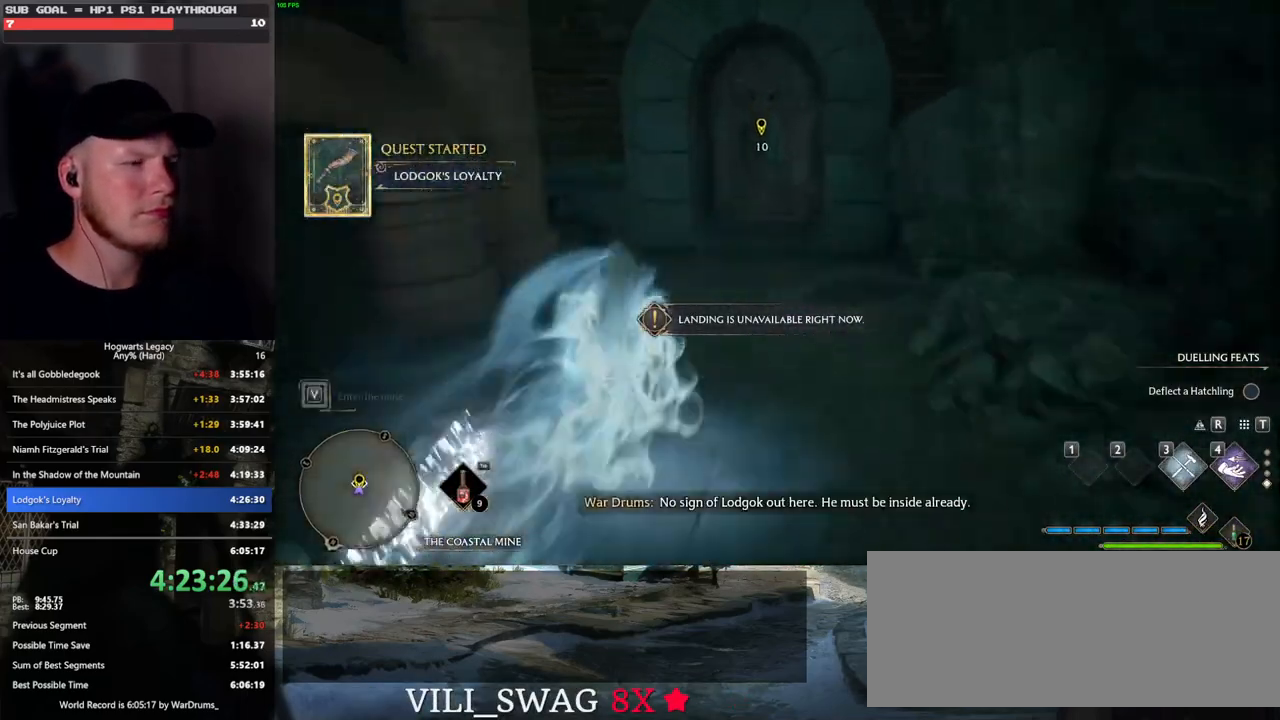
{"keys": ["d", "w"], "mouse": [], "events": [[467, "d", "down"]]}
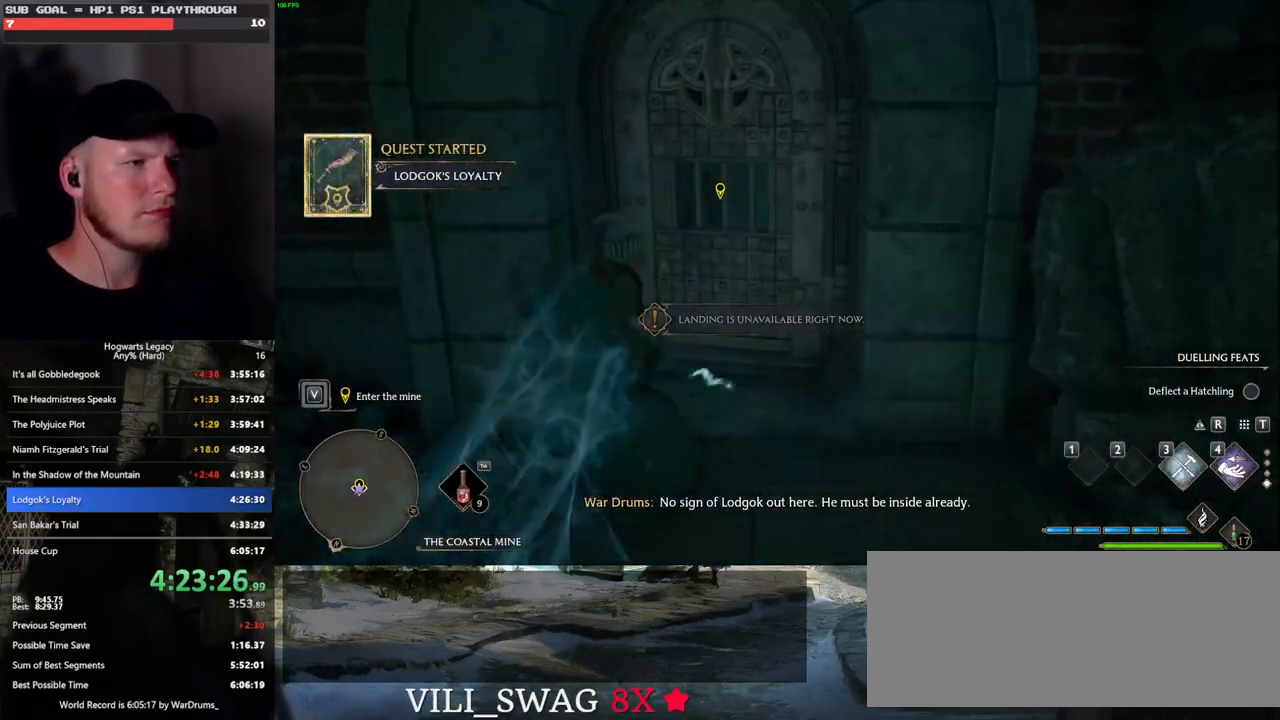
{"keys": ["f"], "mouse": [], "events": [[83, "w", "up"], [183, "d", "up"], [250, "f", "down"]]}
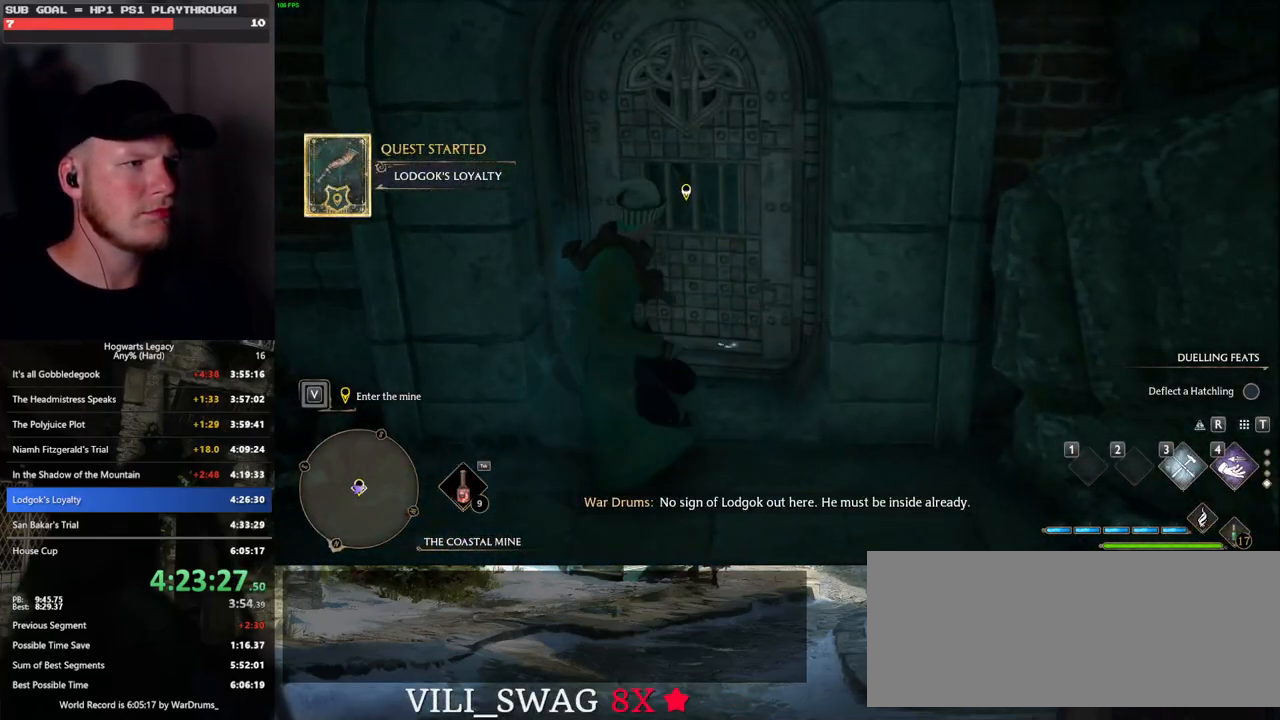
{"keys": ["f", "s"], "mouse": [], "events": [[50, "f", "up"], [117, "s", "down"], [267, "f", "down"]]}
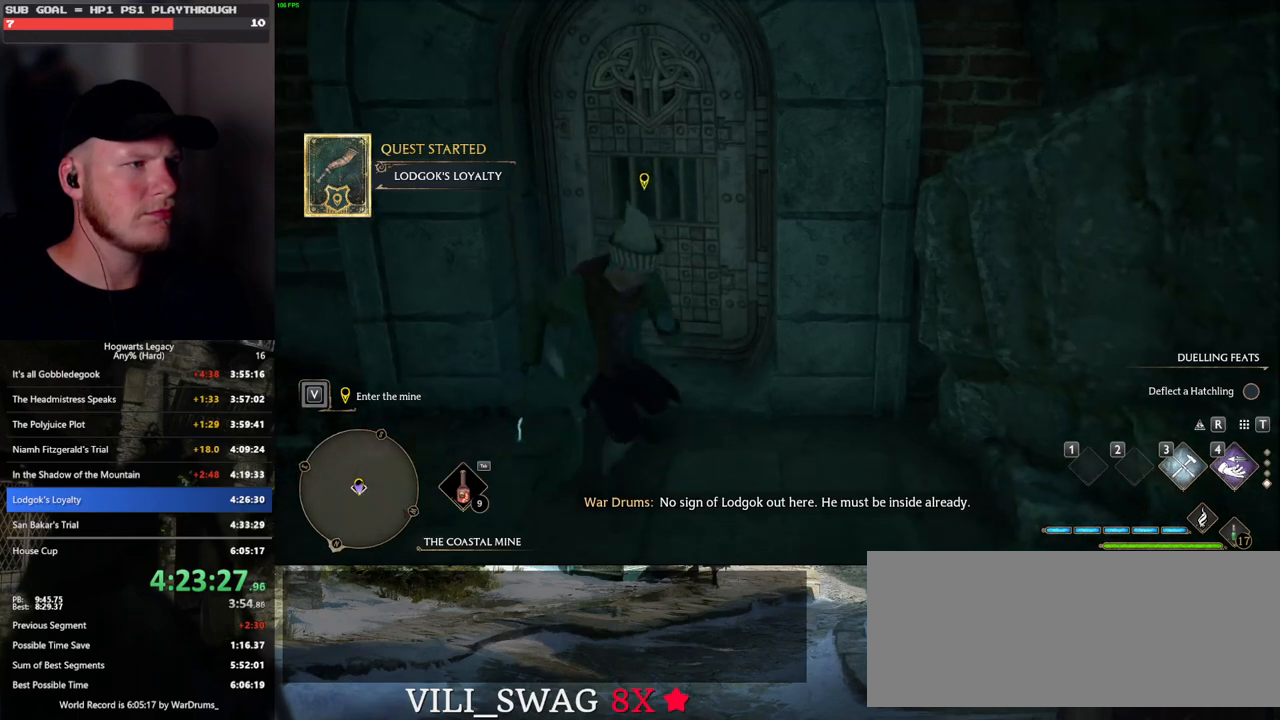
{"keys": [], "mouse": [], "events": [[67, "s", "up"], [133, "f", "up"], [250, "w", "down"], [433, "w", "up"]]}
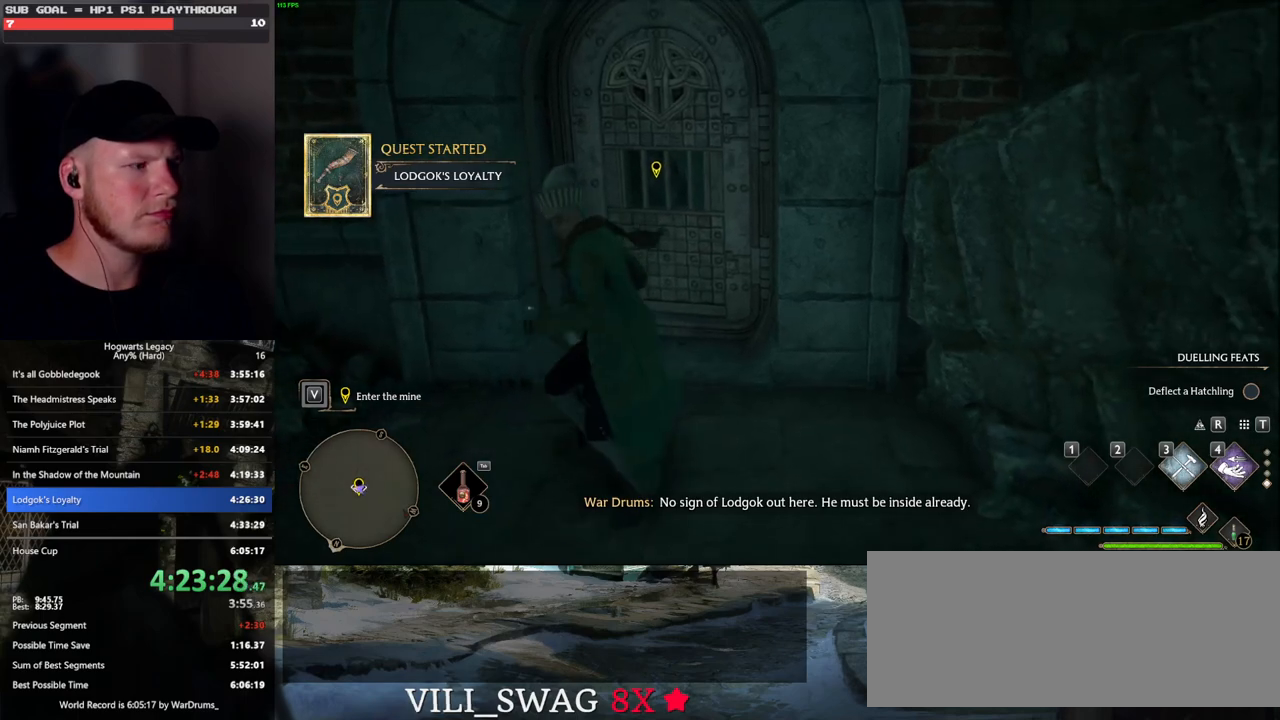
{"keys": [], "mouse": [], "events": []}
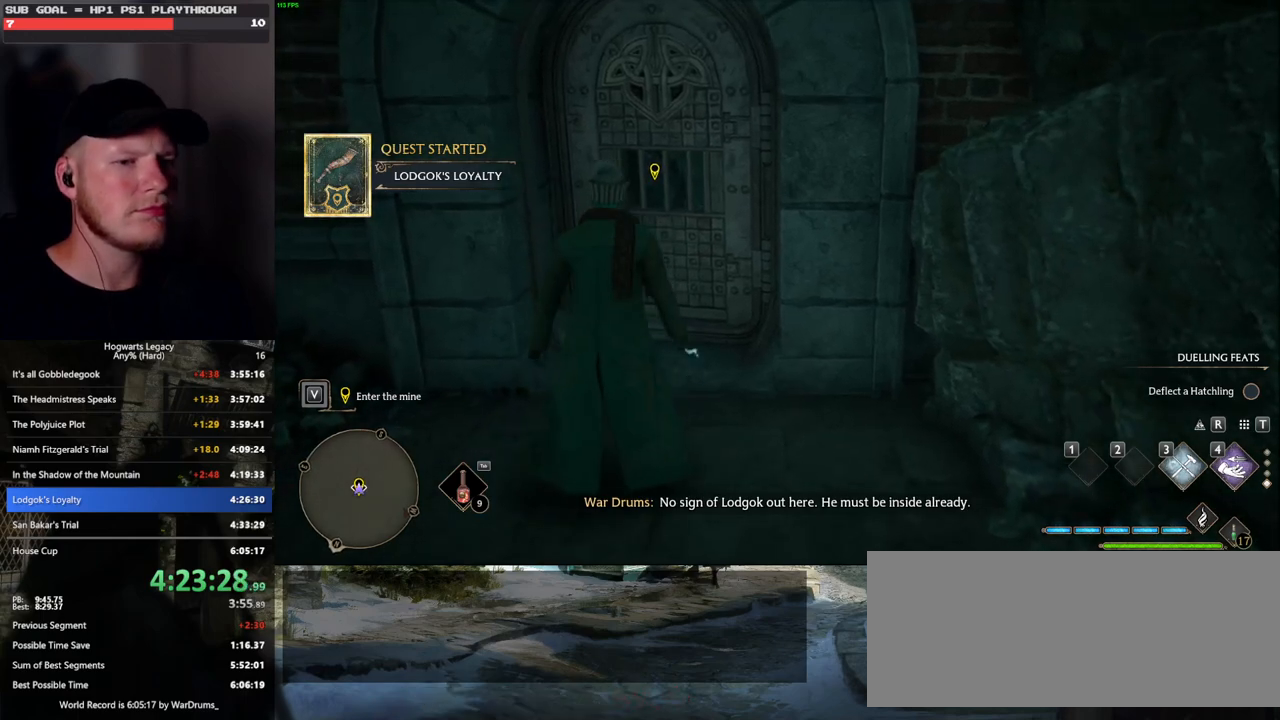
{"keys": [], "mouse": []}
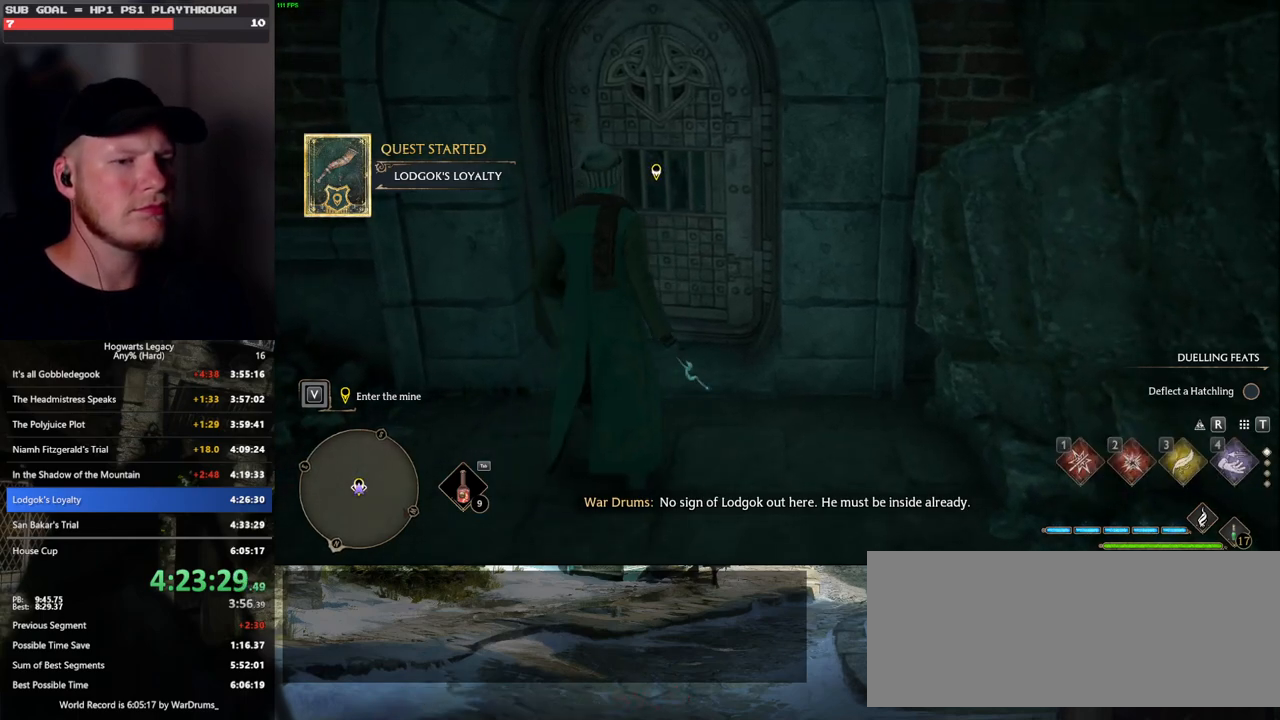
{"keys": [], "mouse": [], "events": []}